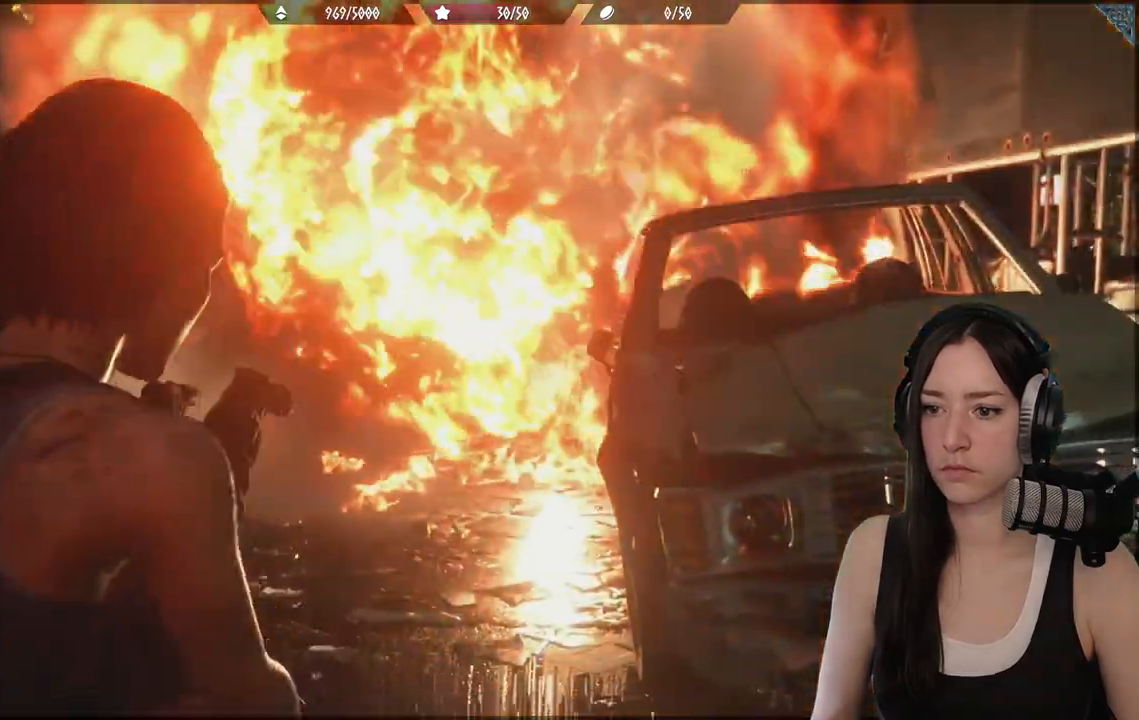
Gameplay with a controller (Xbox layout); each line is a JSON object with the inputs held at the frame after it. "events" lists button and stick changes between this image and that frame as [ms after this image, input, new state], when the widget could be followed in between.
{"buttons": [], "left_stick": "up", "right_stick": "down-left", "events": [[133, "right_stick", "center"], [217, "left_stick", "up-right"], [383, "right_stick", "down-left"], [467, "L2", "up"], [467, "left_stick", "up"]]}
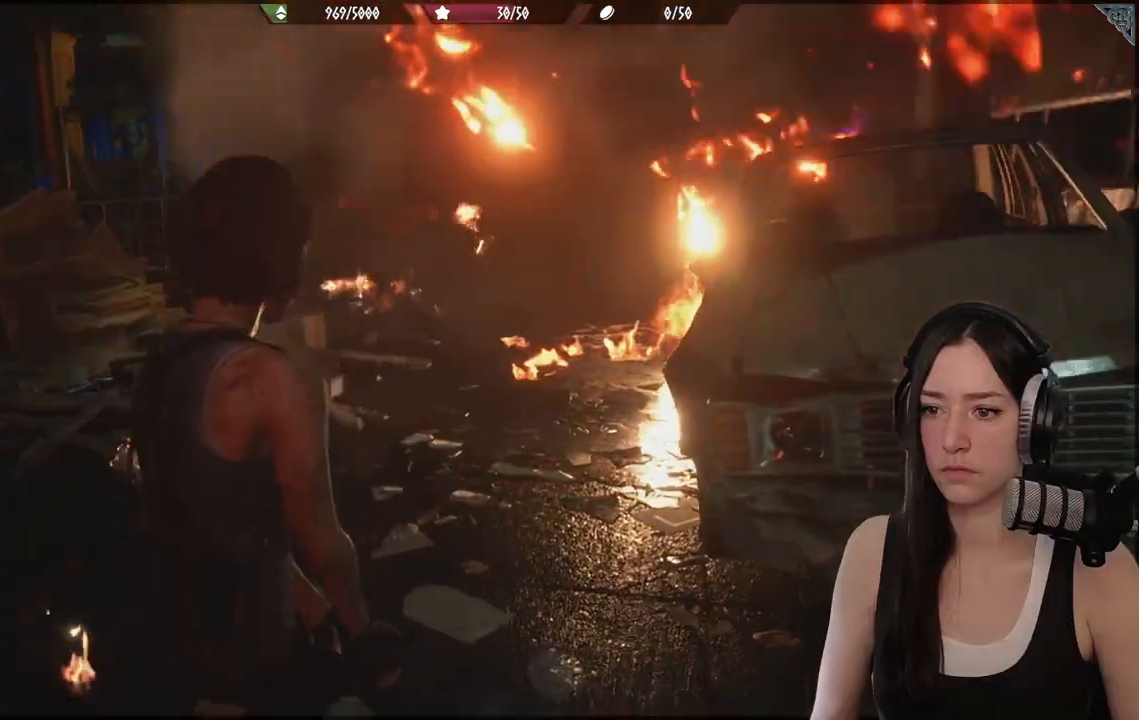
{"buttons": [], "left_stick": "down", "right_stick": "left", "events": [[150, "left_stick", "right"], [250, "right_stick", "center"], [417, "left_stick", "down"], [417, "right_stick", "left"]]}
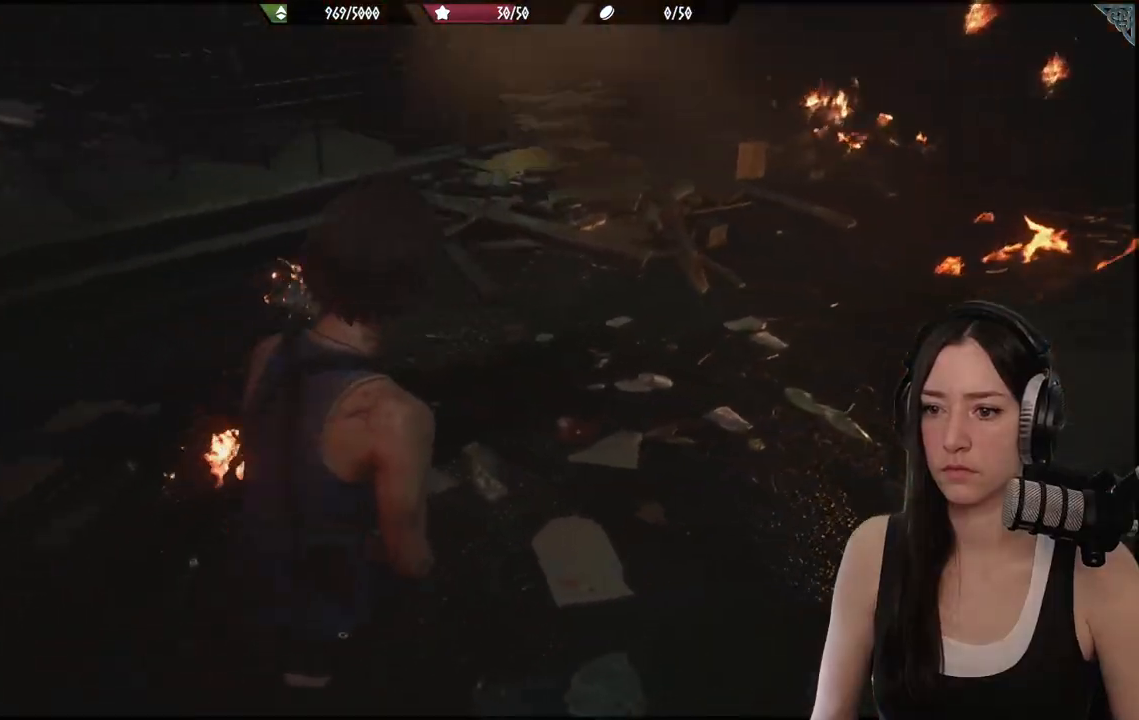
{"buttons": [], "left_stick": "up-left", "right_stick": "center", "events": [[150, "right_stick", "down-left"], [250, "left_stick", "left"], [333, "right_stick", "center"], [367, "left_stick", "up-left"]]}
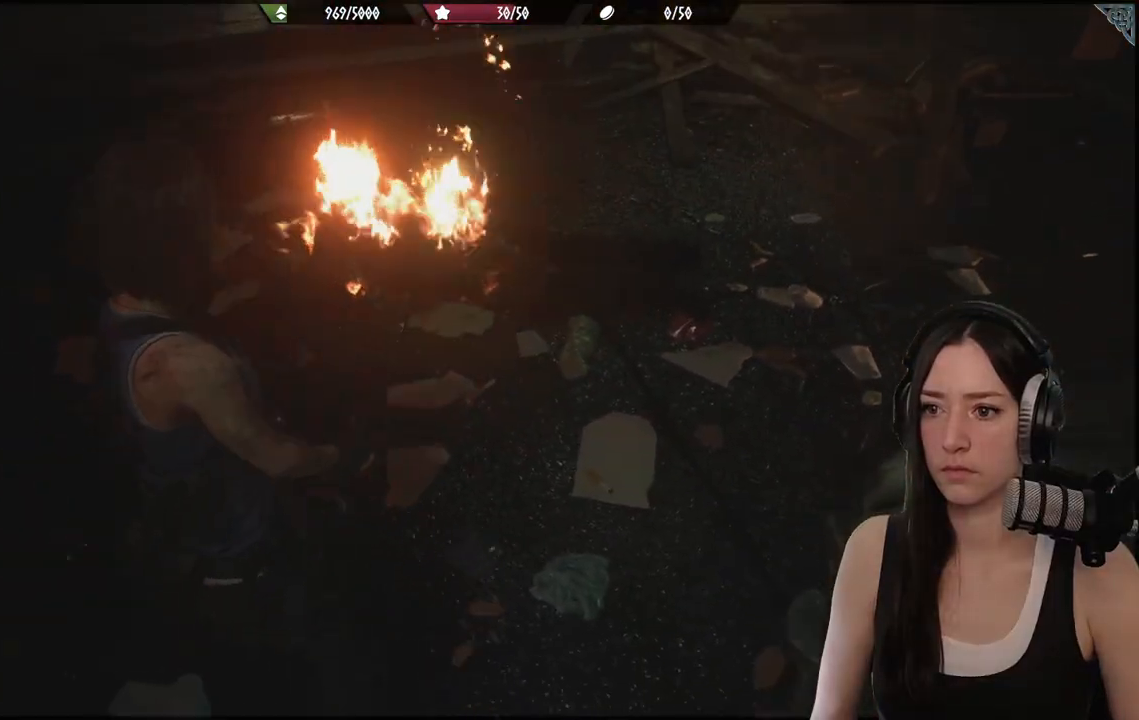
{"buttons": ["DPAD_DOWN"], "left_stick": "center", "right_stick": "center", "events": [[333, "left_stick", "center"], [433, "DPAD_DOWN", "down"]]}
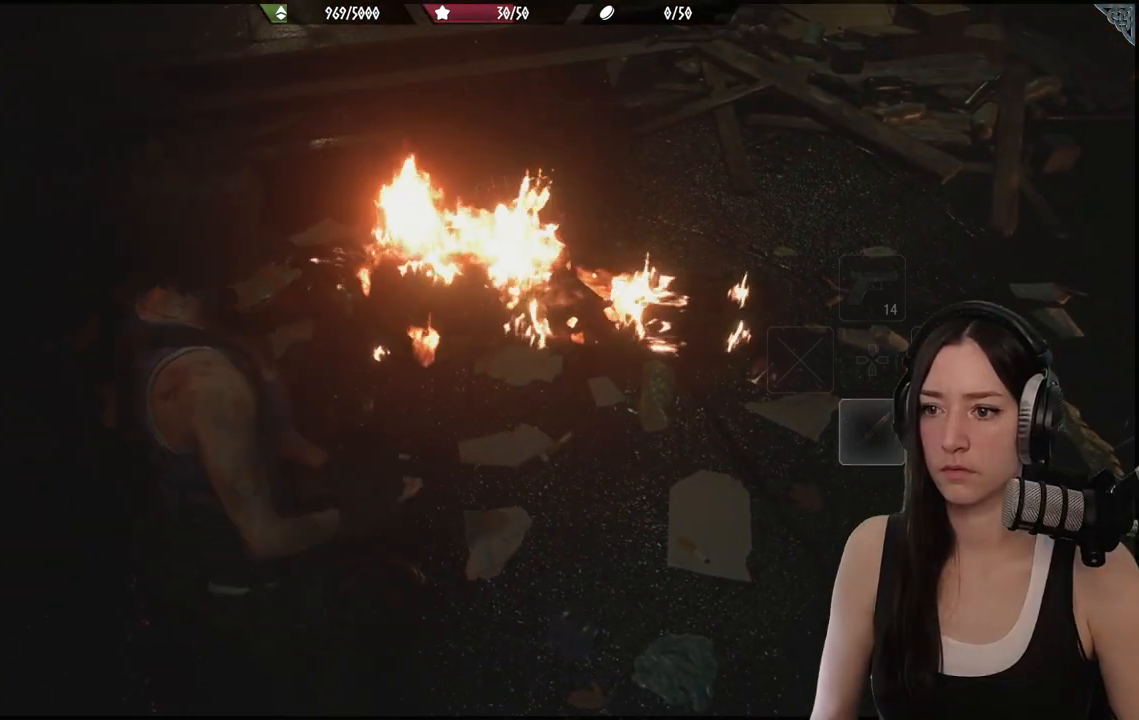
{"buttons": ["L2"], "left_stick": "up", "right_stick": "center", "events": [[33, "DPAD_DOWN", "up"], [117, "L2", "down"], [200, "left_stick", "up"], [250, "right_stick", "down"], [433, "right_stick", "center"]]}
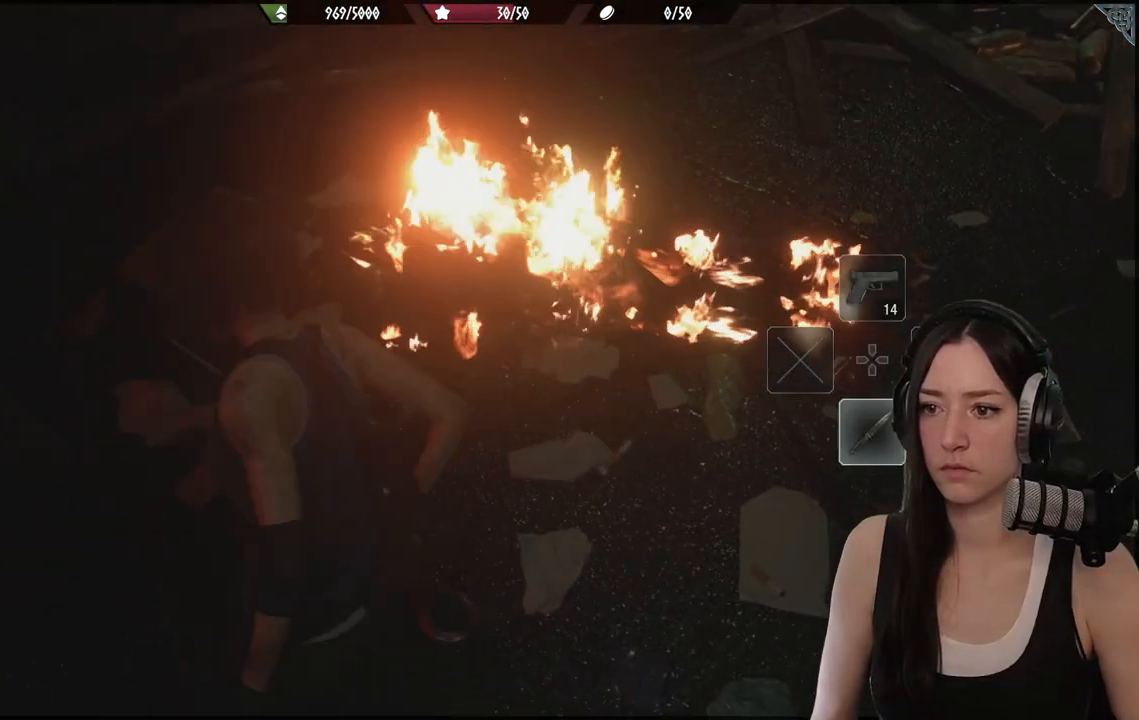
{"buttons": ["L2"], "left_stick": "up", "right_stick": "center", "events": [[167, "R2", "down"], [367, "R2", "up"]]}
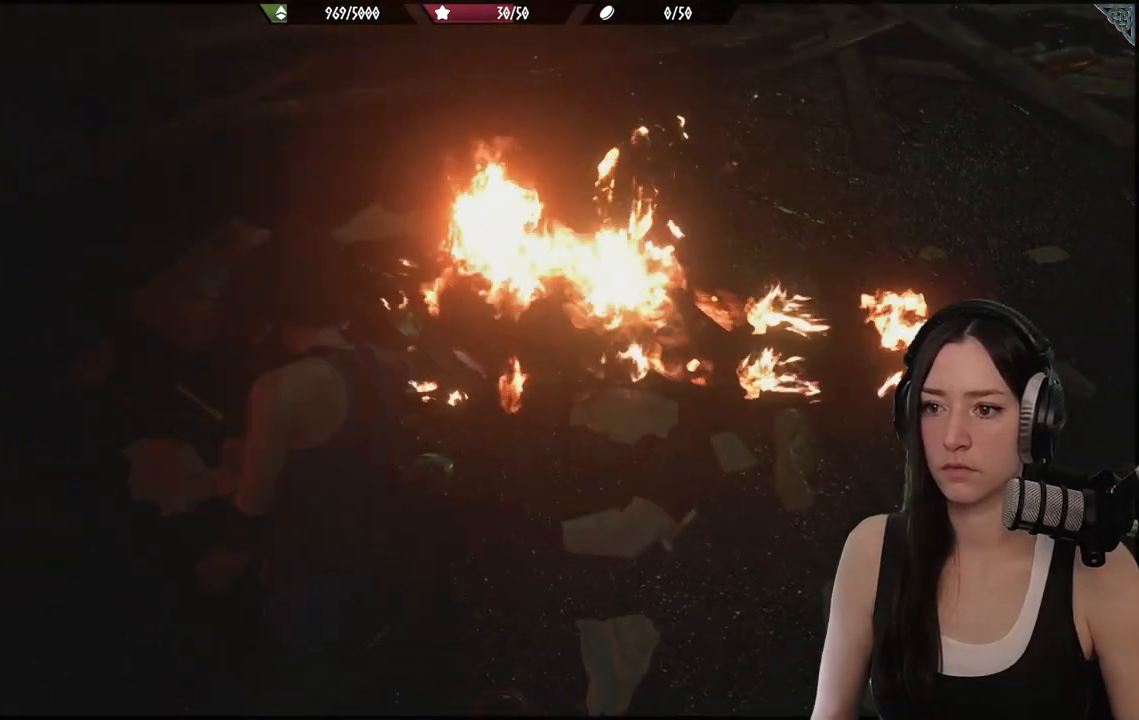
{"buttons": ["L2", "R2"], "left_stick": "center", "right_stick": "down", "events": [[233, "R2", "down"], [367, "R2", "up"], [367, "right_stick", "down"], [450, "R2", "down"], [500, "left_stick", "center"]]}
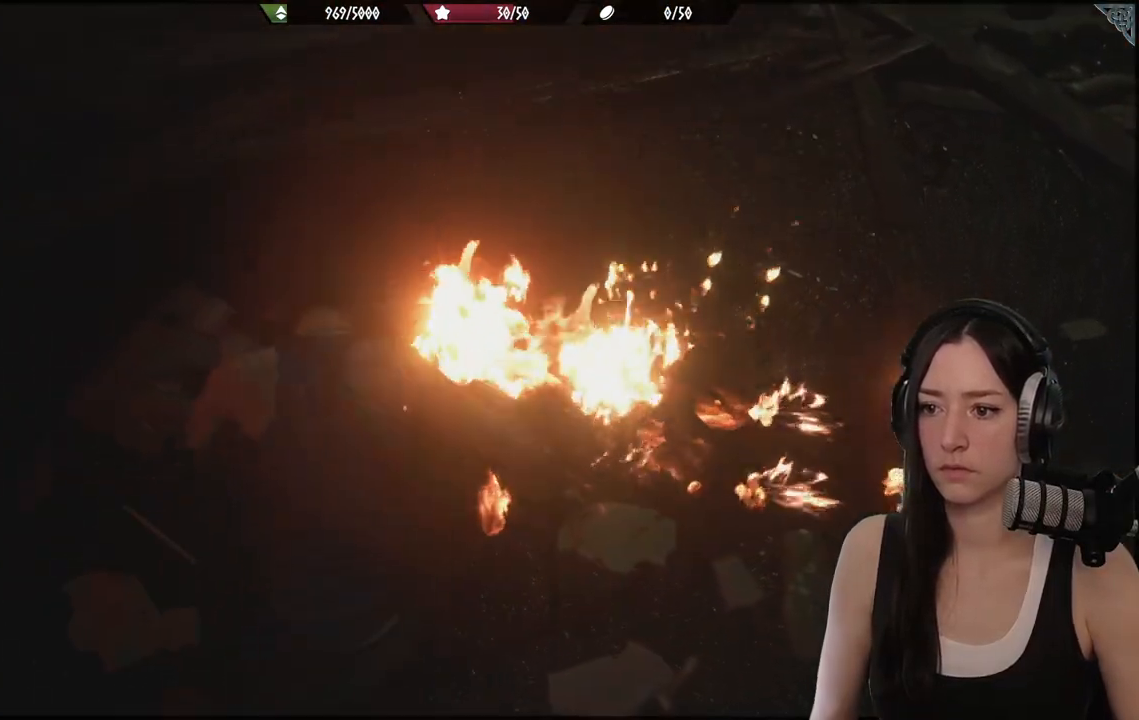
{"buttons": ["L2"], "left_stick": "down-left", "right_stick": "right", "events": [[67, "R2", "up"], [133, "right_stick", "center"], [150, "R2", "down"], [250, "R2", "up"], [250, "left_stick", "down-left"], [317, "R2", "down"], [350, "right_stick", "right"], [450, "R2", "up"]]}
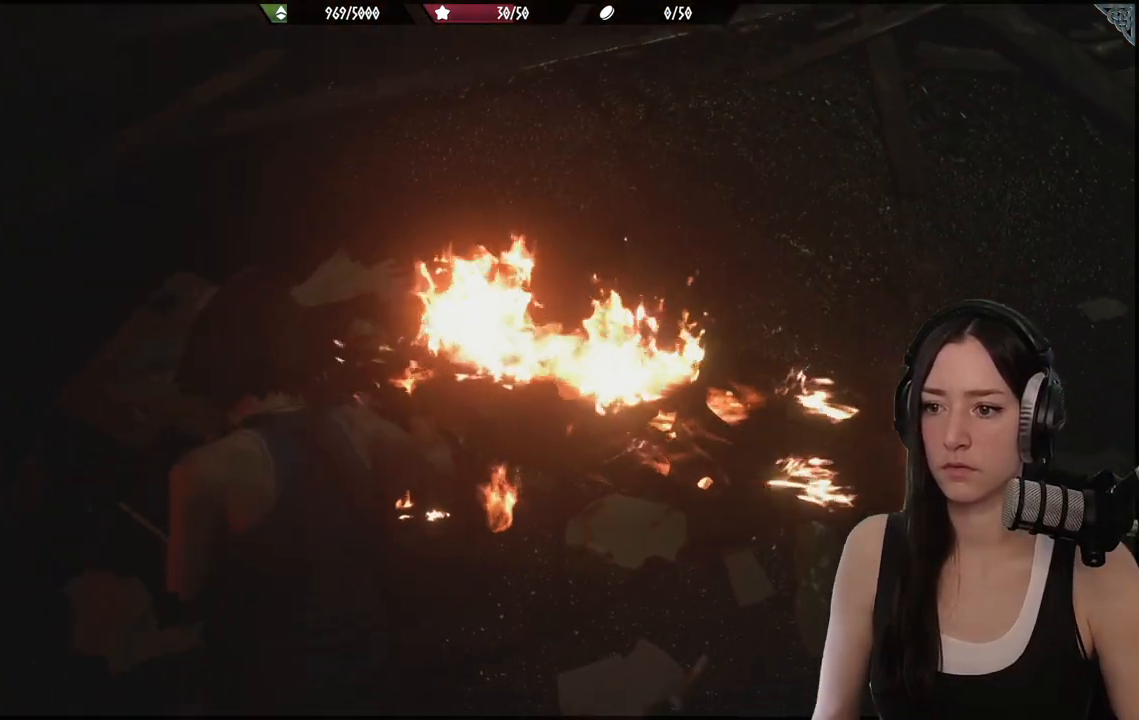
{"buttons": ["L2"], "left_stick": "down", "right_stick": "right", "events": [[33, "R2", "down"], [133, "R2", "up"], [183, "left_stick", "center"], [217, "R2", "down"], [317, "left_stick", "down"], [333, "R2", "up"]]}
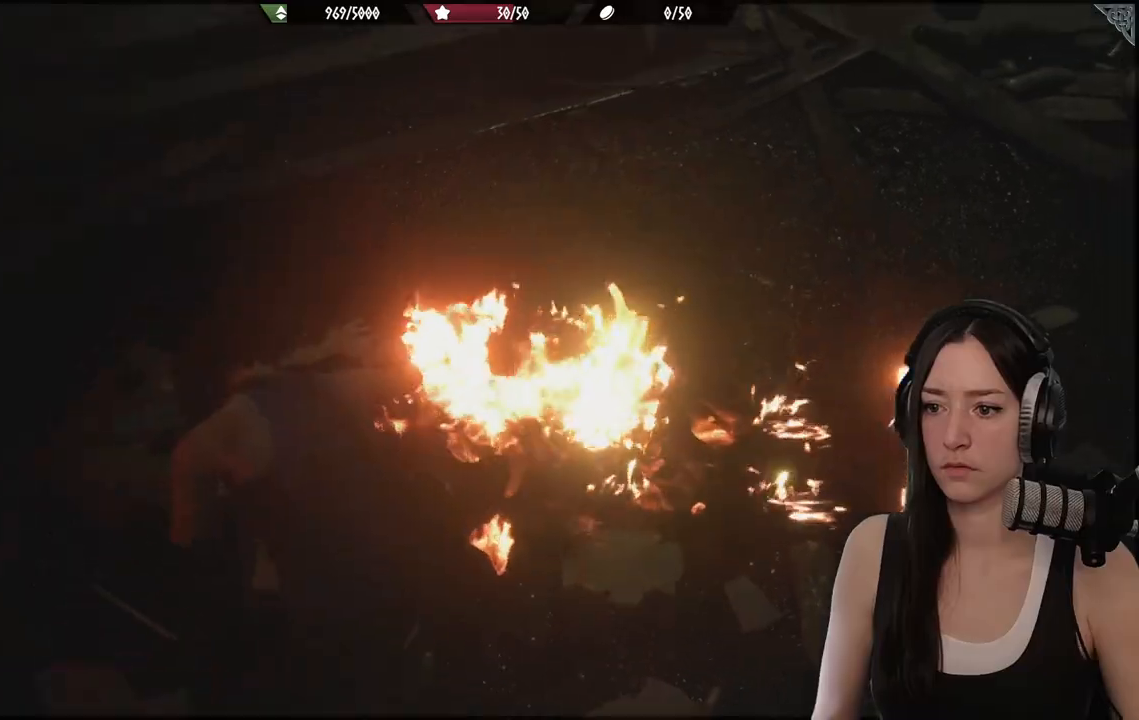
{"buttons": ["L2"], "left_stick": "down-left", "right_stick": "center", "events": [[200, "left_stick", "down-left"], [417, "right_stick", "center"]]}
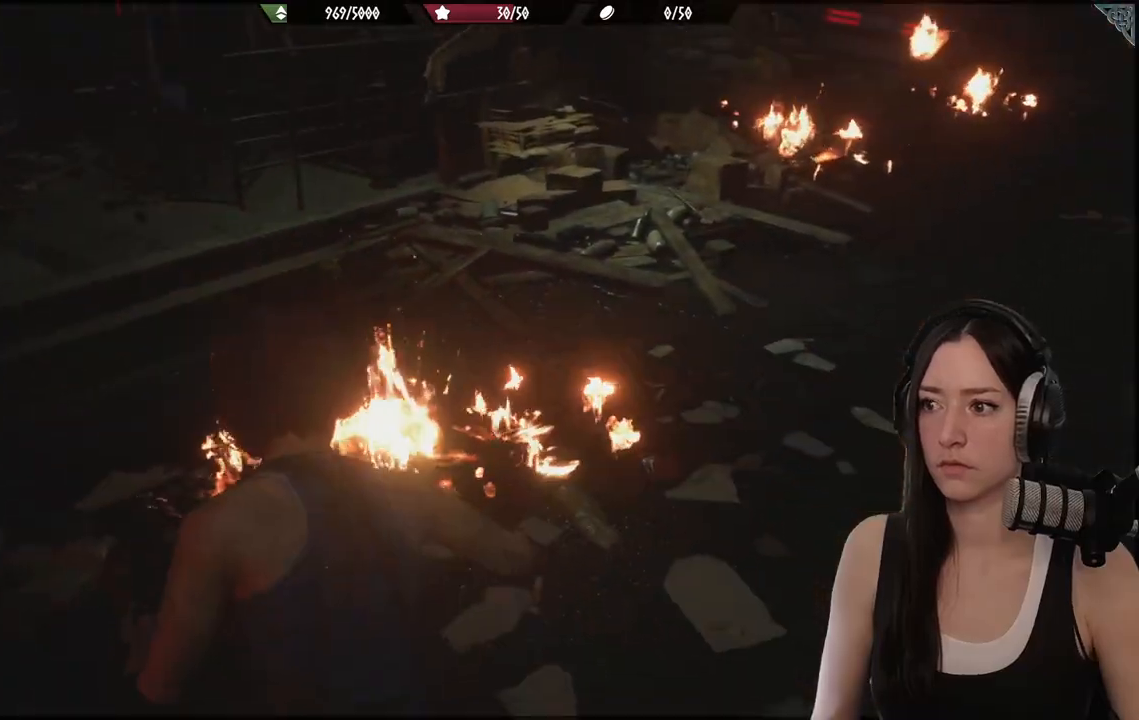
{"buttons": ["L2"], "left_stick": "left", "right_stick": "center", "events": [[83, "right_stick", "up-right"], [167, "left_stick", "left"], [333, "right_stick", "center"]]}
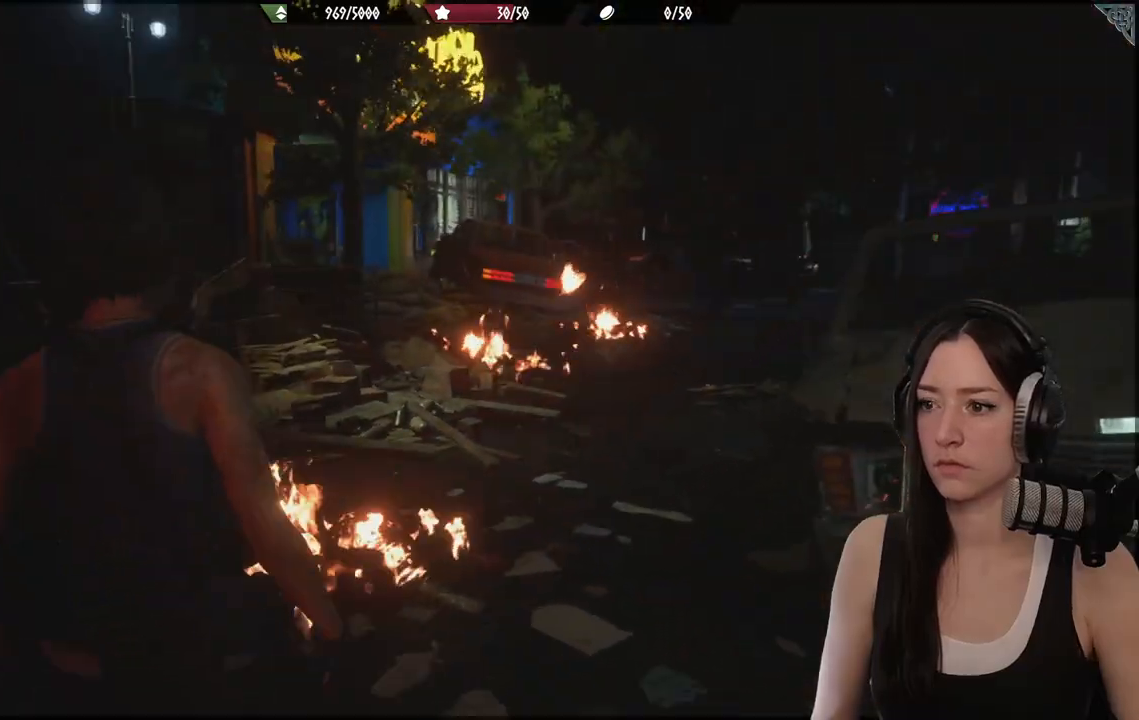
{"buttons": [], "left_stick": "up-left", "right_stick": "center", "events": [[33, "L2", "up"], [183, "left_stick", "up-left"]]}
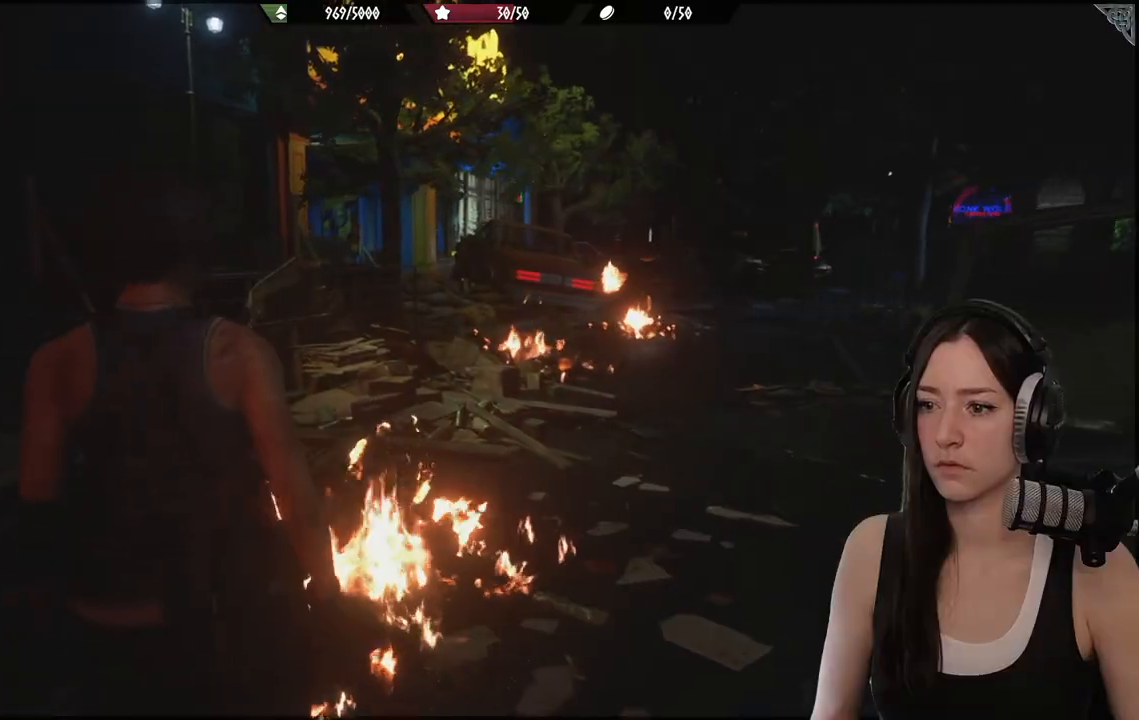
{"buttons": [], "left_stick": "up-left", "right_stick": "left", "events": [[383, "right_stick", "left"]]}
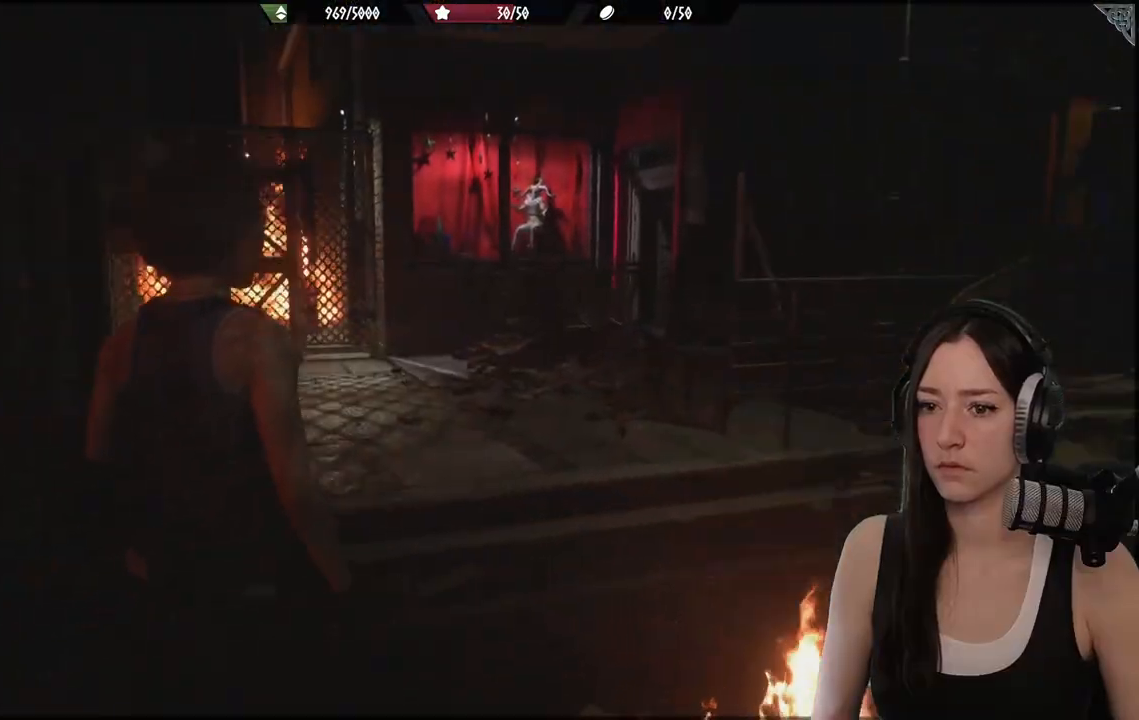
{"buttons": [], "left_stick": "up-right", "right_stick": "right", "events": [[50, "L3", "down"], [117, "right_stick", "center"], [200, "L3", "up"], [200, "left_stick", "up"], [300, "left_stick", "up-right"], [467, "right_stick", "right"]]}
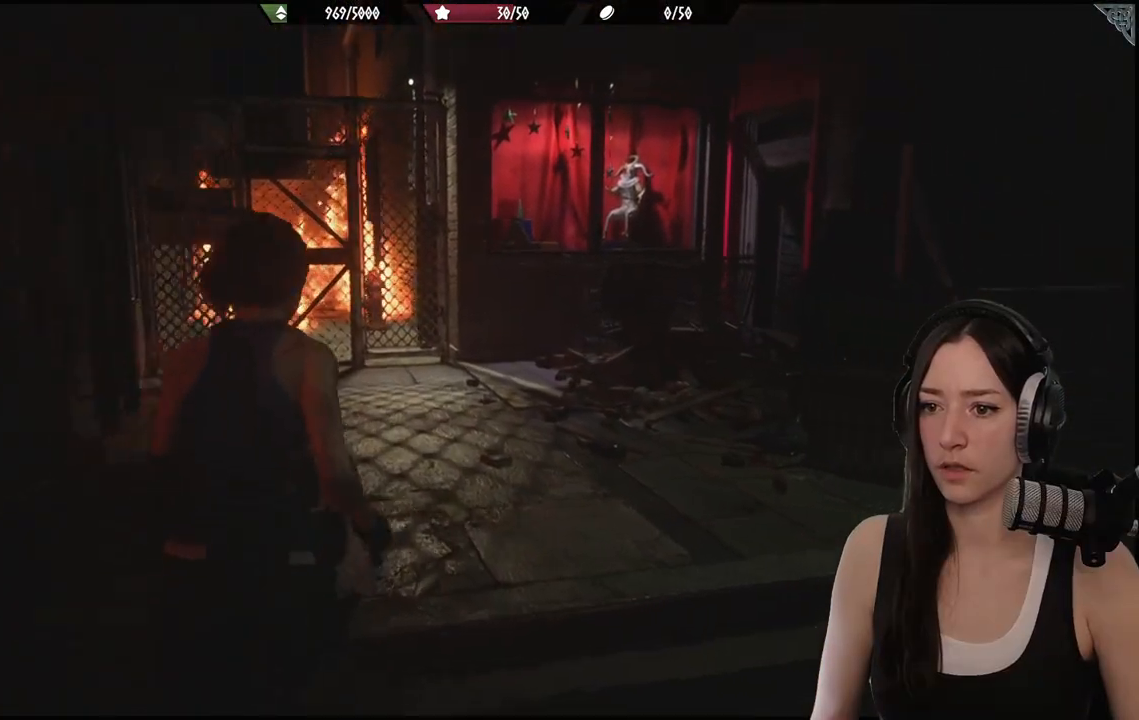
{"buttons": [], "left_stick": "up-right", "right_stick": "right", "events": []}
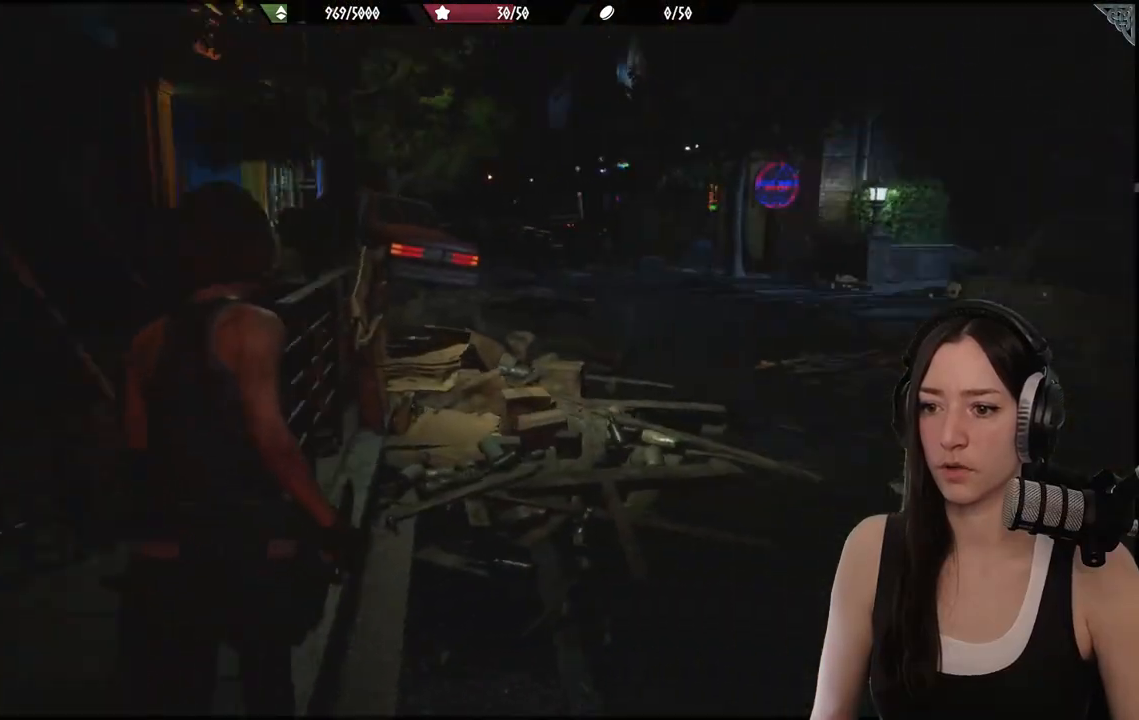
{"buttons": [], "left_stick": "up-right", "right_stick": "center", "events": [[167, "right_stick", "center"]]}
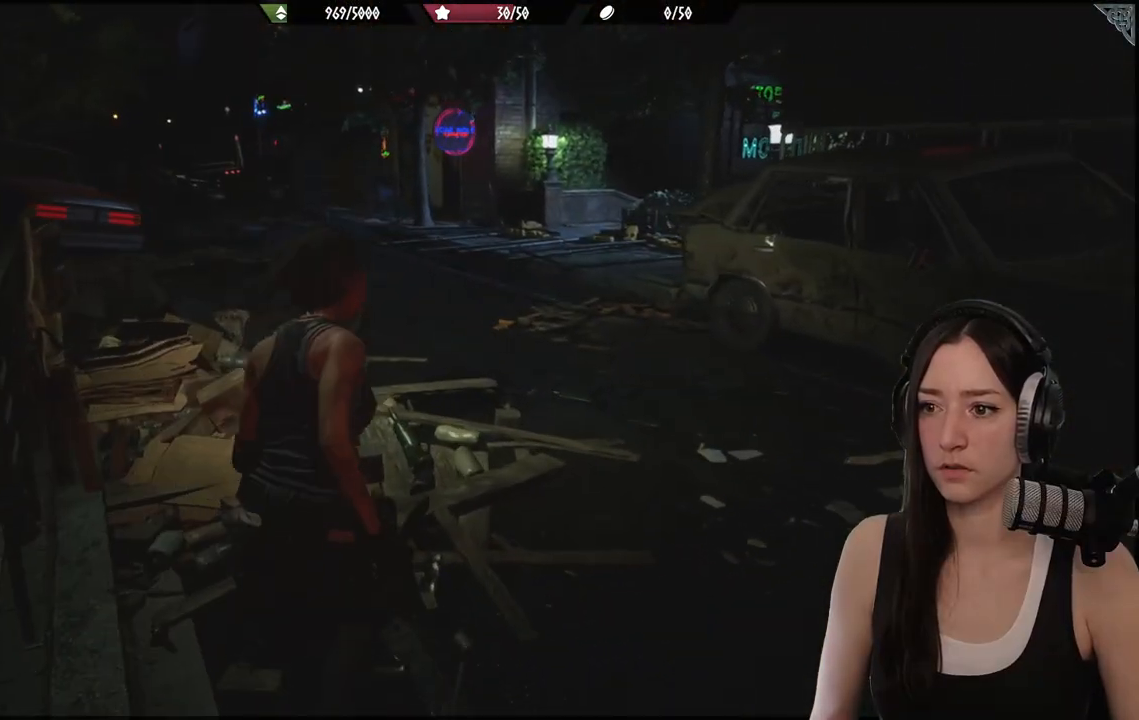
{"buttons": [], "left_stick": "up-right", "right_stick": "center", "events": []}